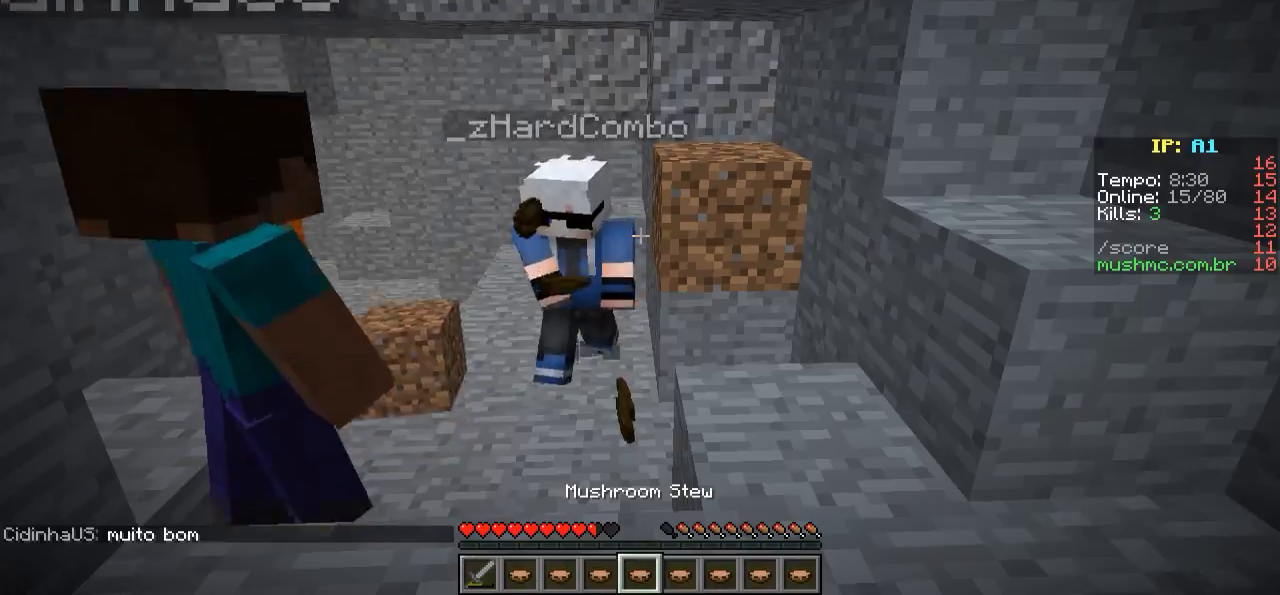
Gameplay with keyboard; each line is a JSON object with the keys held at the frame after it. "events" lists presses ("down") and releases ("up") of "a", "d", "s" and "w" between this image and that frame as [ms after this image, input, new state], when the widget could be followed in between. No other keys are recorded. Mouse input is not recorded.
{"keys": ["w"], "events": [[150, "w", "down"]]}
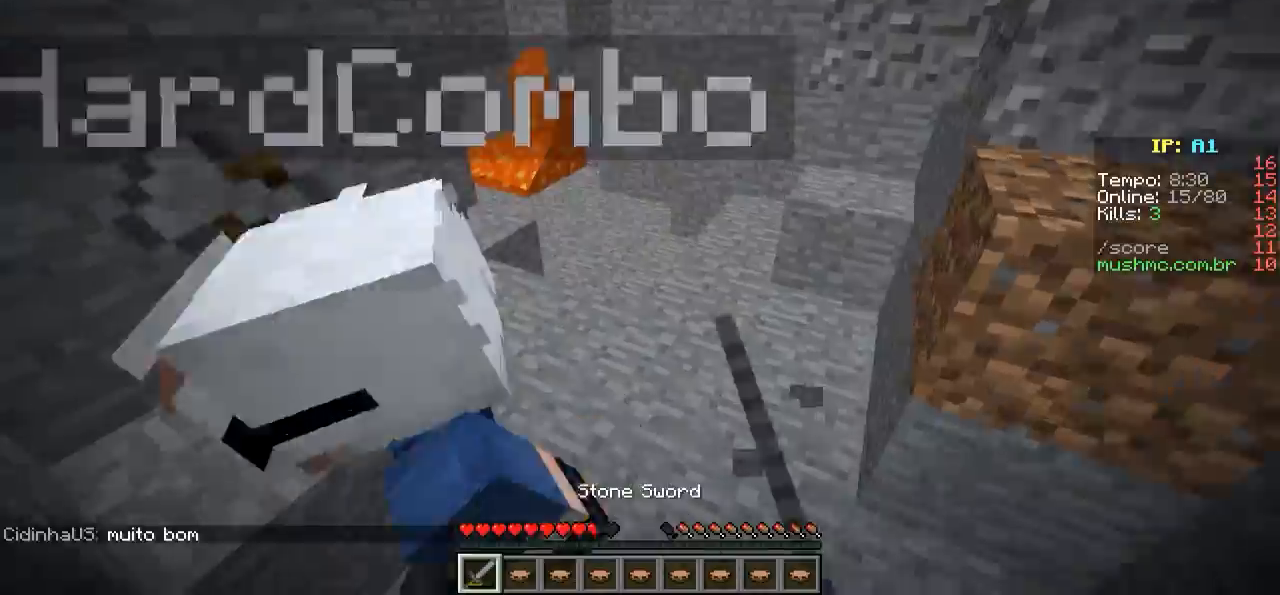
{"keys": ["a", "w"], "events": [[100, "w", "up"], [200, "d", "down"], [300, "a", "down"], [350, "d", "up"], [450, "w", "down"]]}
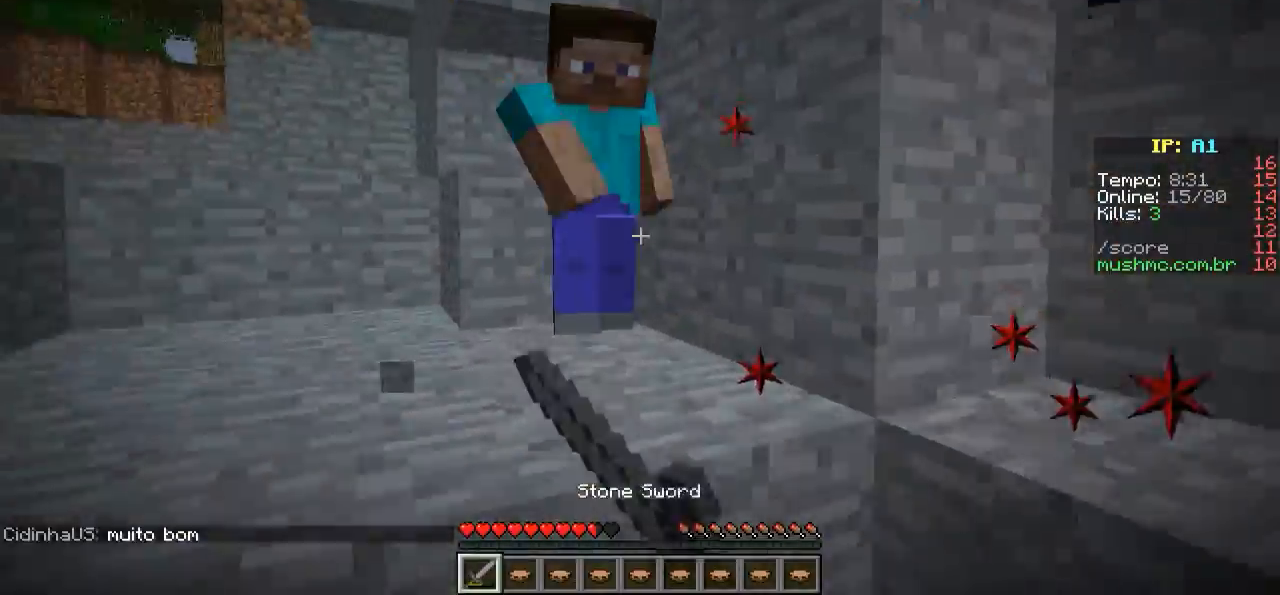
{"keys": ["d"], "events": [[50, "a", "up"], [350, "w", "up"], [450, "d", "down"]]}
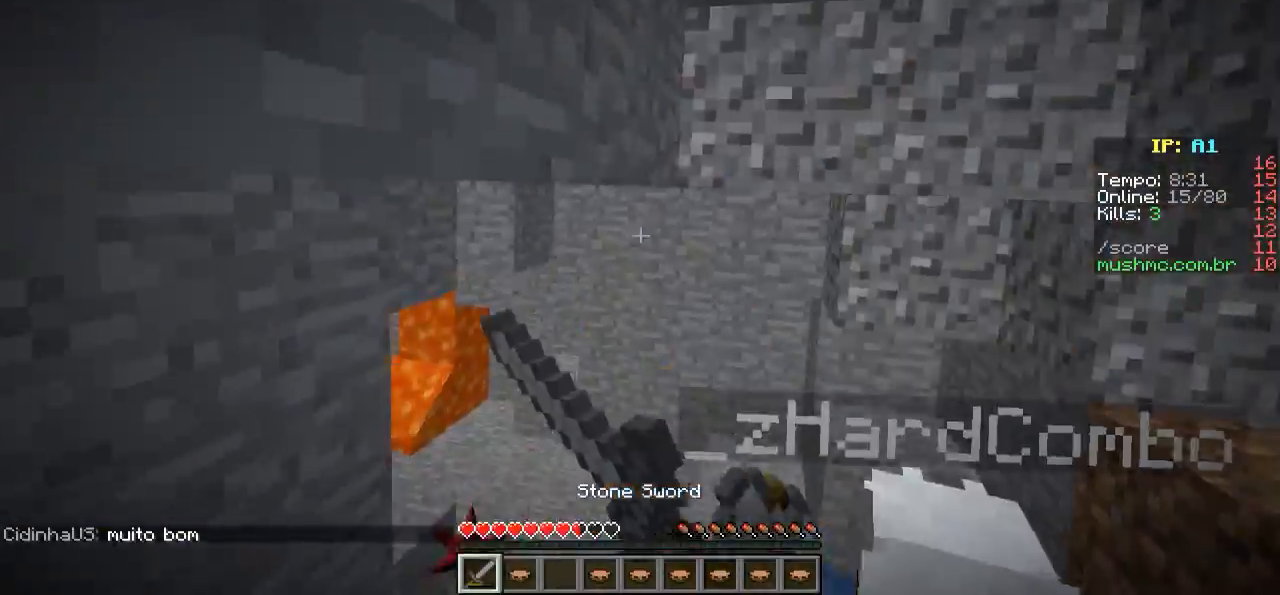
{"keys": ["w"], "events": [[100, "w", "down"], [200, "d", "up"]]}
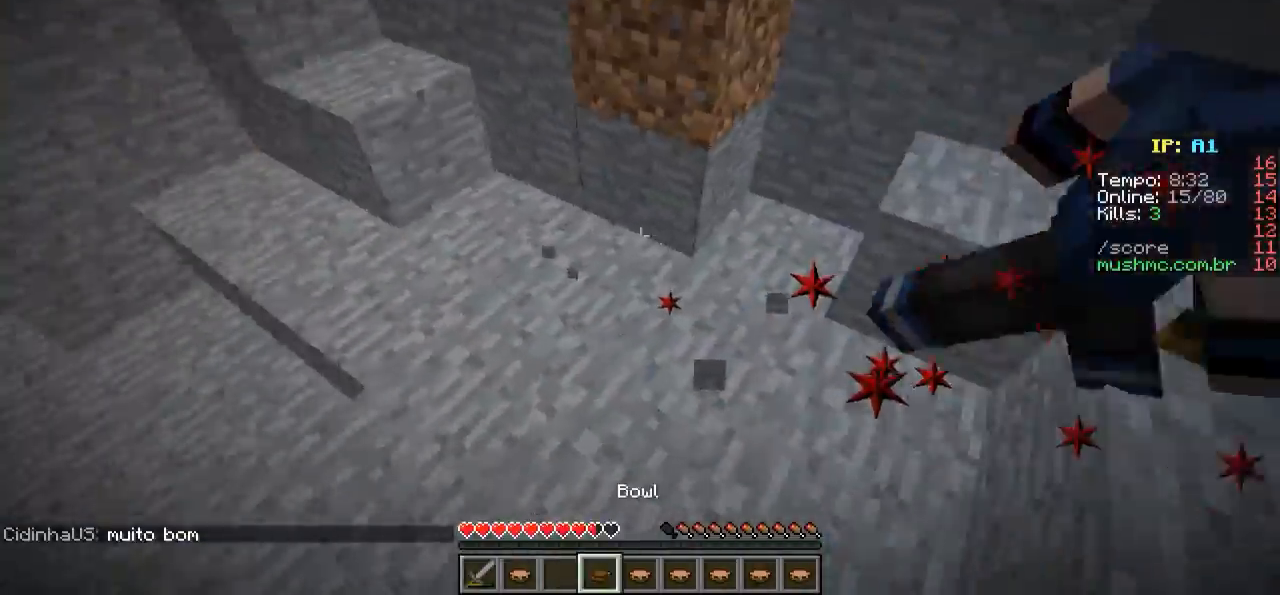
{"keys": ["d", "w"], "events": [[500, "d", "down"]]}
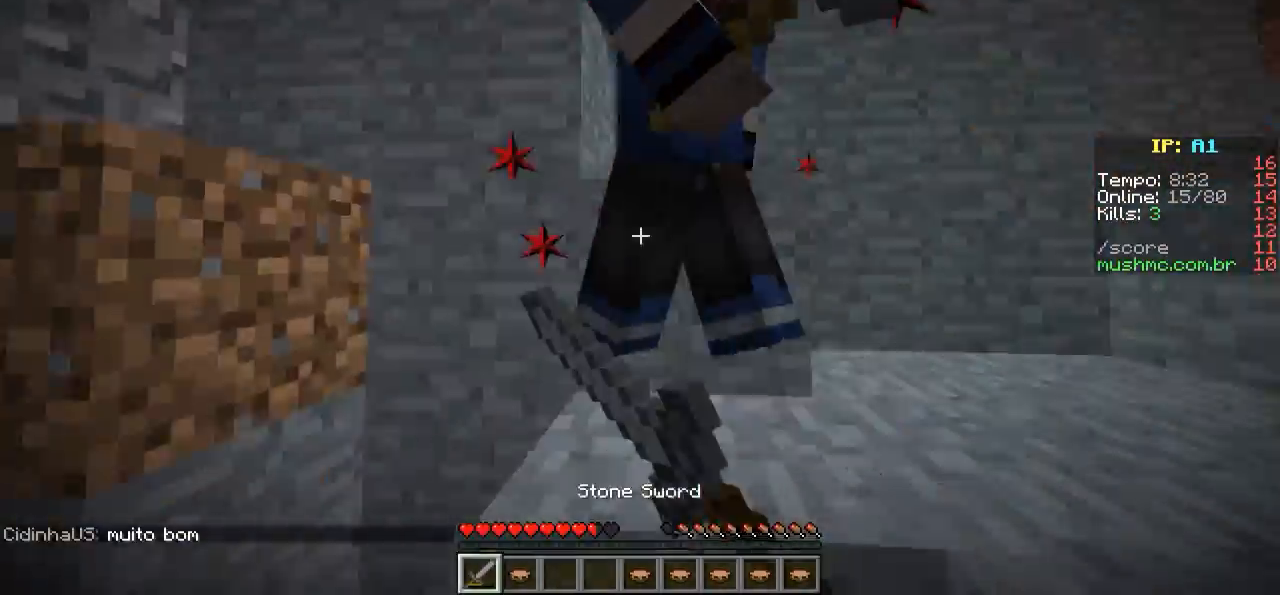
{"keys": ["s"], "events": [[100, "w", "up"], [250, "a", "down"], [250, "d", "up"], [400, "a", "up"], [400, "s", "down"]]}
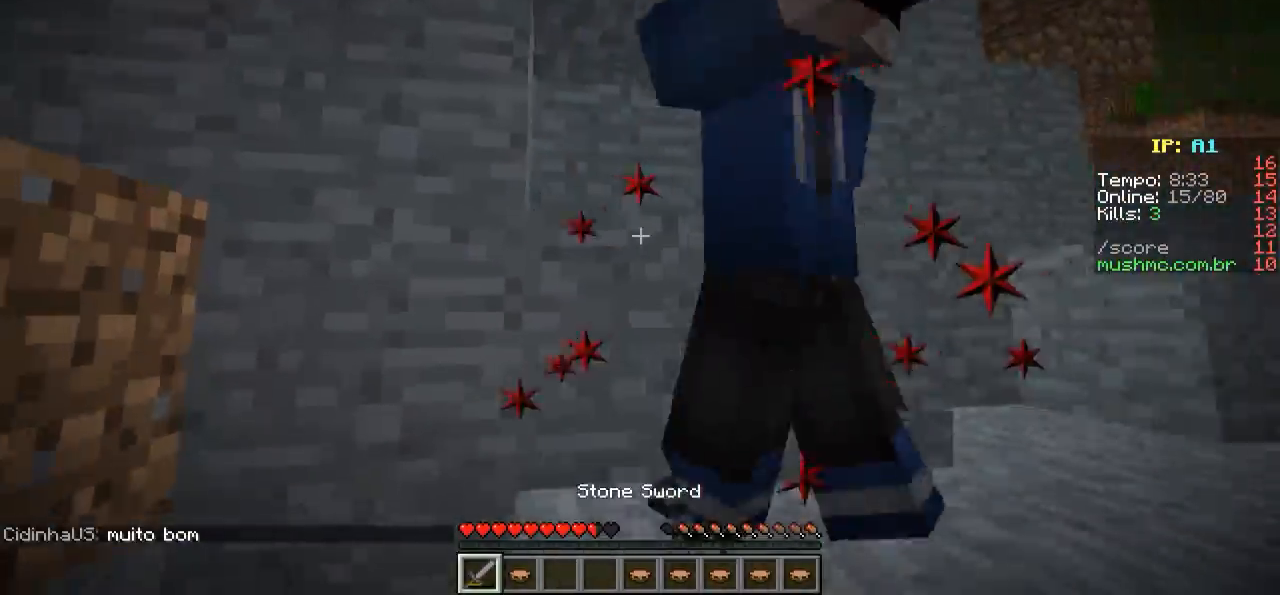
{"keys": ["d", "w"], "events": [[150, "d", "down"], [150, "s", "up"], [250, "w", "down"]]}
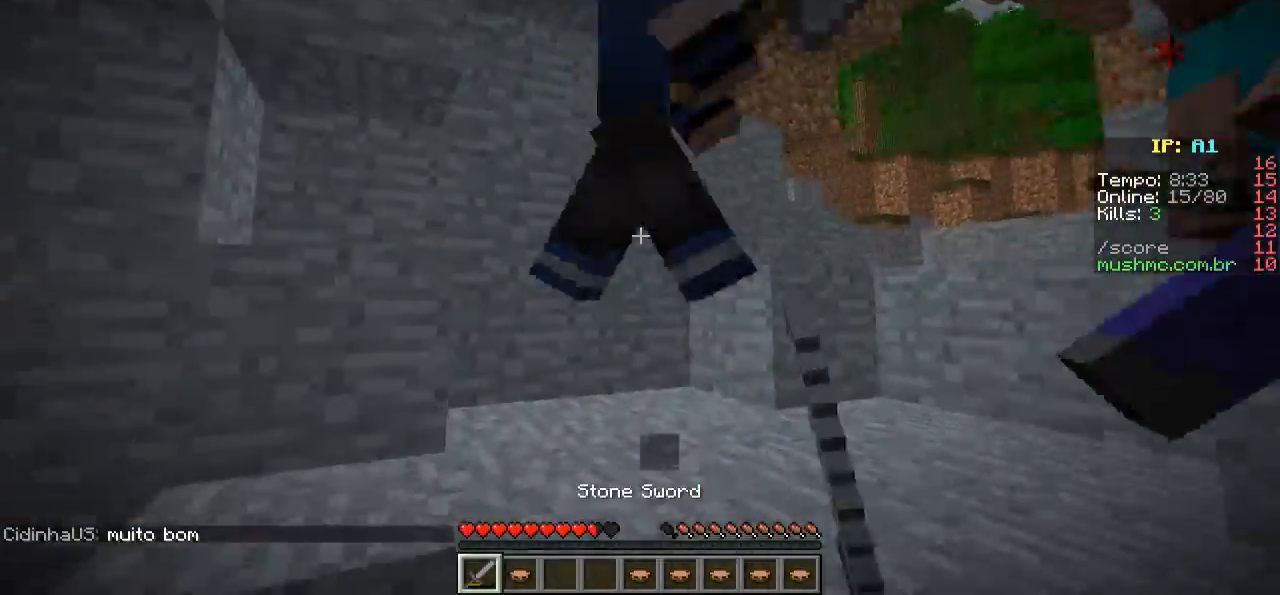
{"keys": ["w"], "events": [[500, "d", "up"]]}
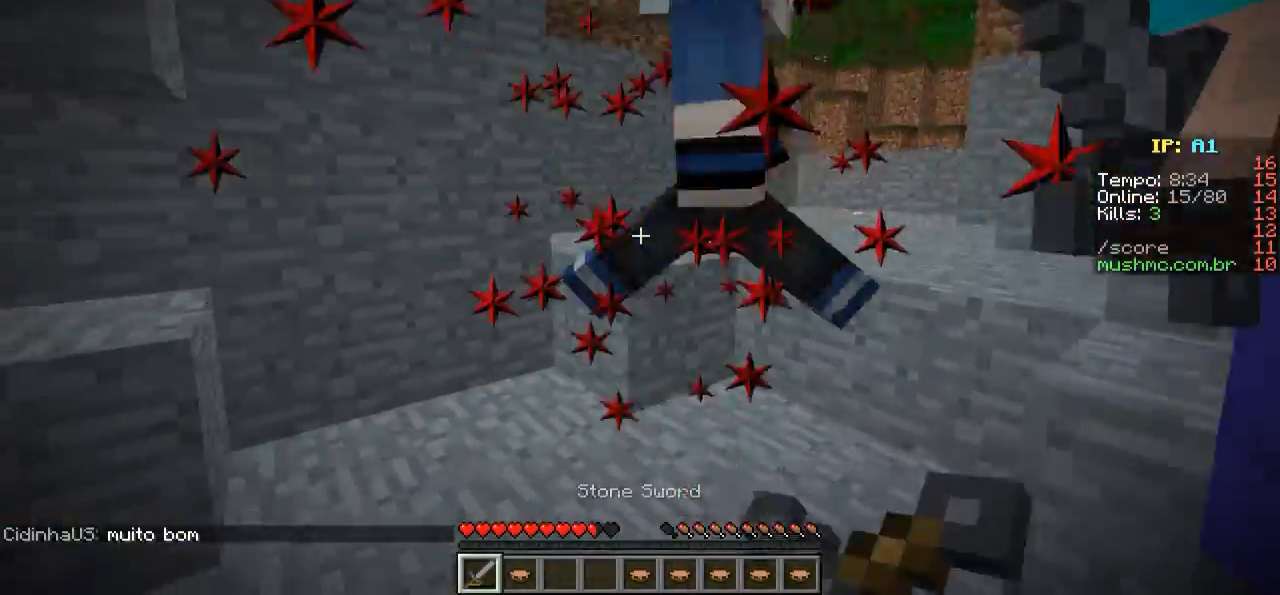
{"keys": ["a", "w"], "events": [[450, "a", "down"]]}
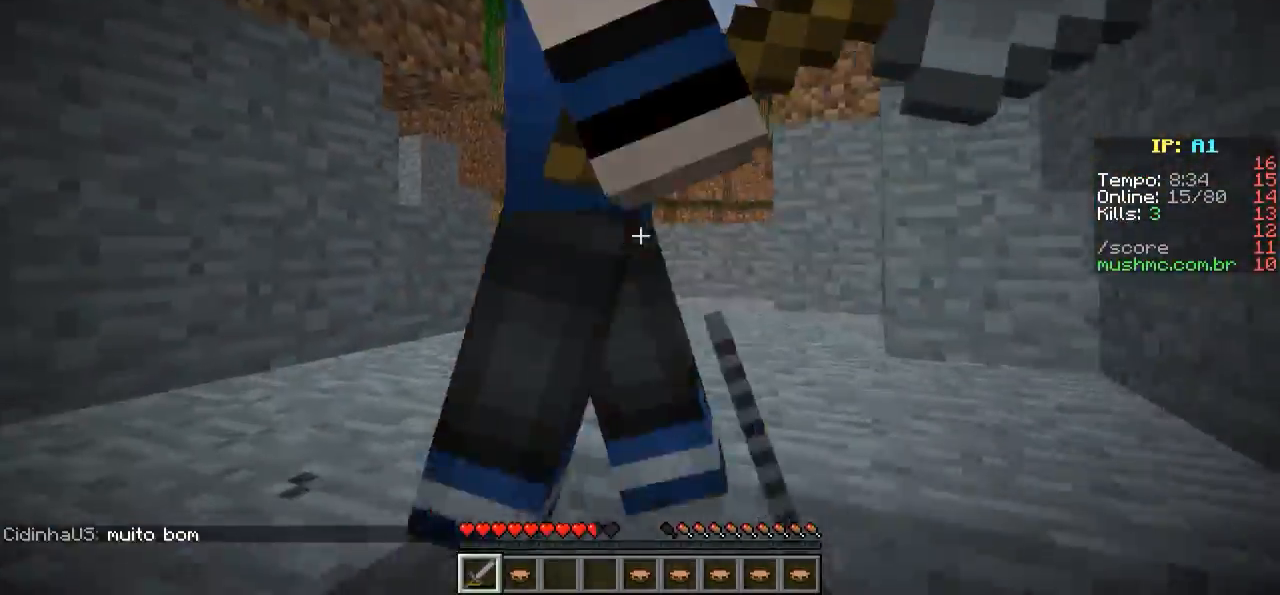
{"keys": ["w"], "events": [[100, "a", "up"]]}
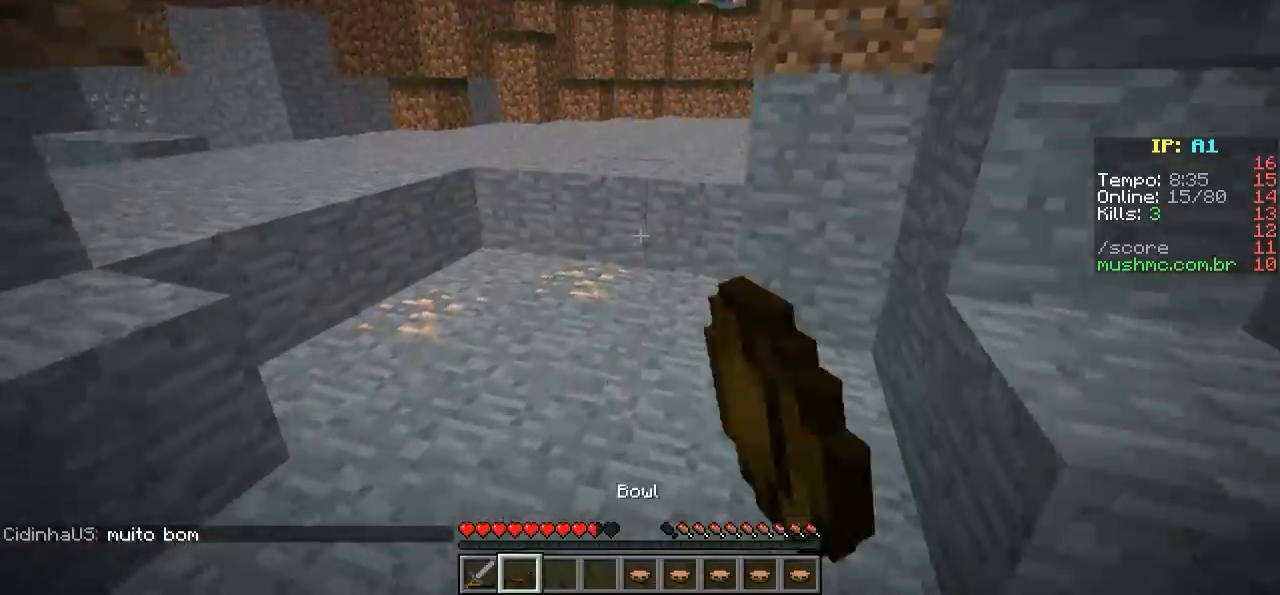
{"keys": ["w"], "events": [[250, "w", "up"], [300, "d", "down"], [400, "a", "down"], [400, "d", "up"], [400, "w", "down"], [500, "a", "up"]]}
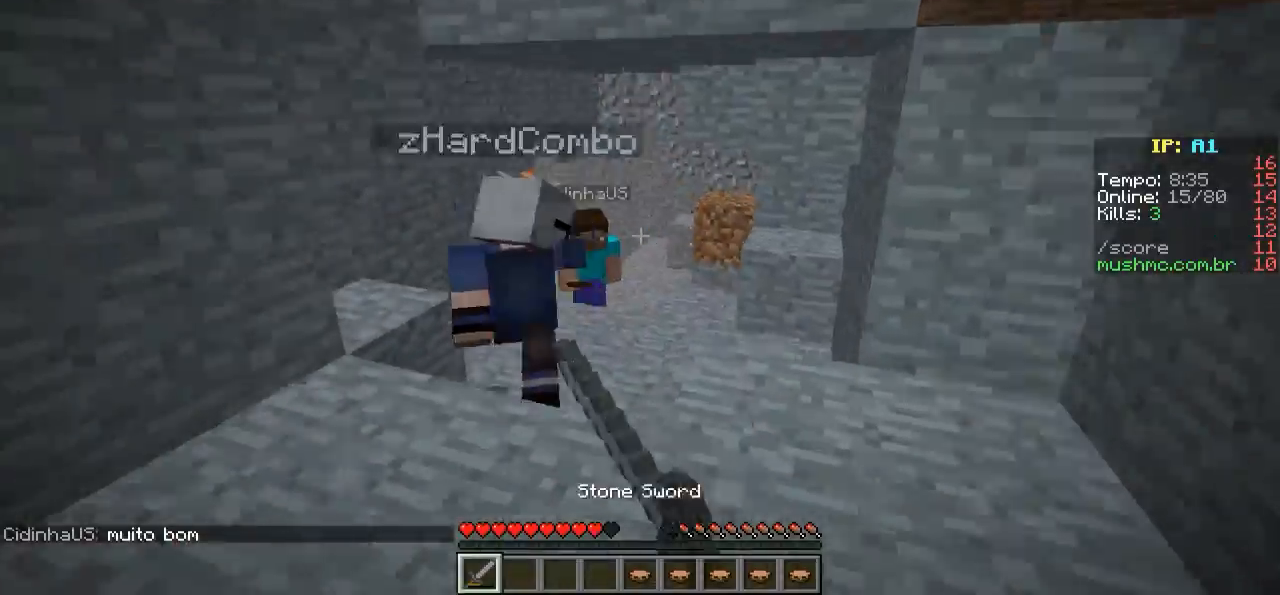
{"keys": [], "events": [[400, "w", "up"]]}
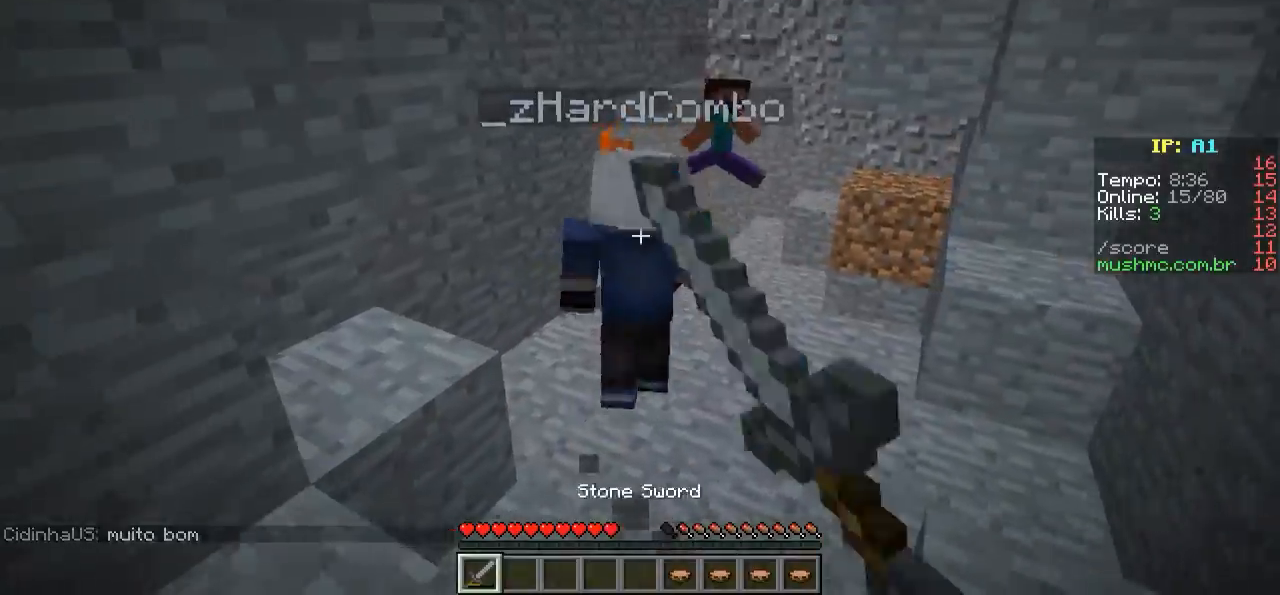
{"keys": ["w"], "events": [[200, "w", "down"]]}
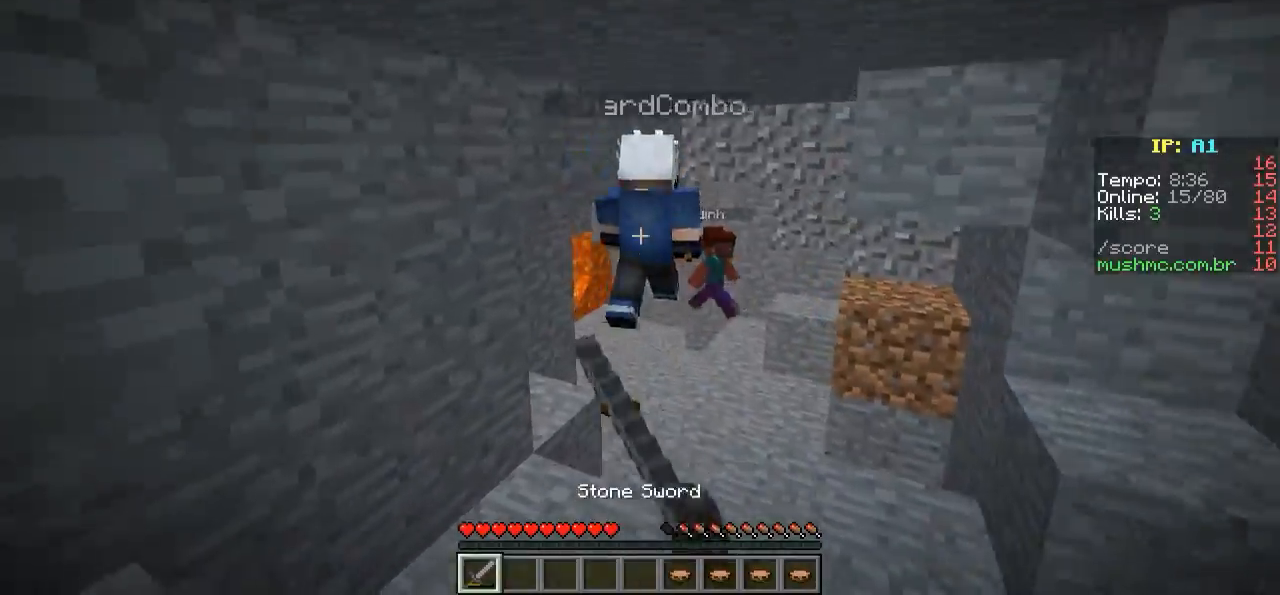
{"keys": ["w"], "events": []}
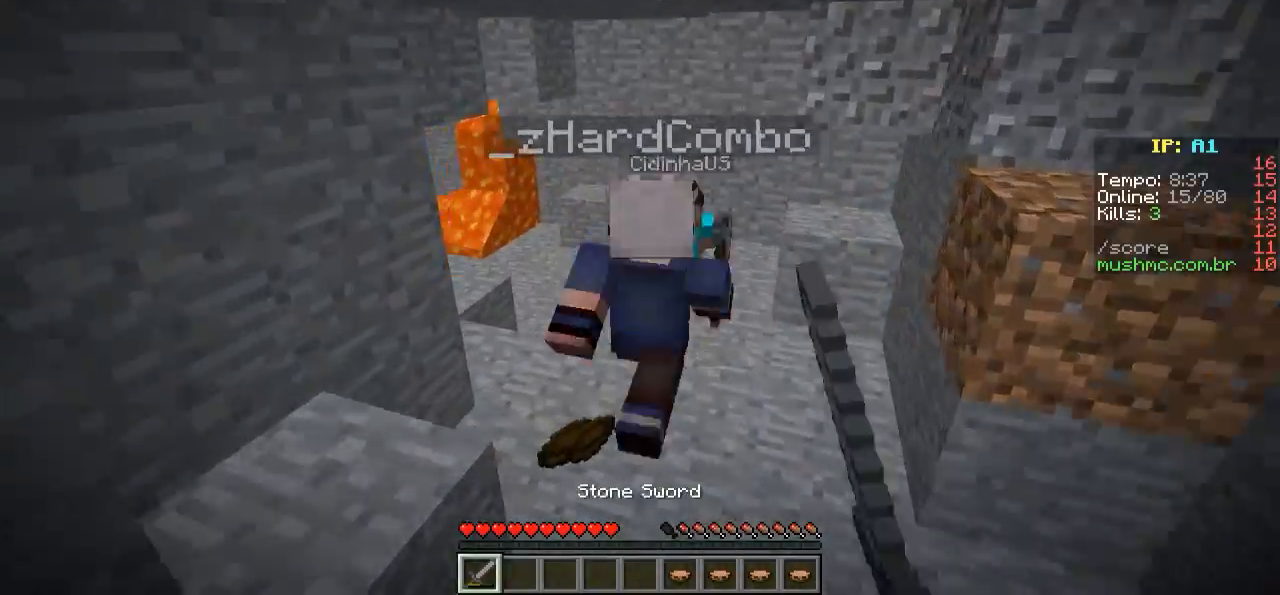
{"keys": ["w"], "events": []}
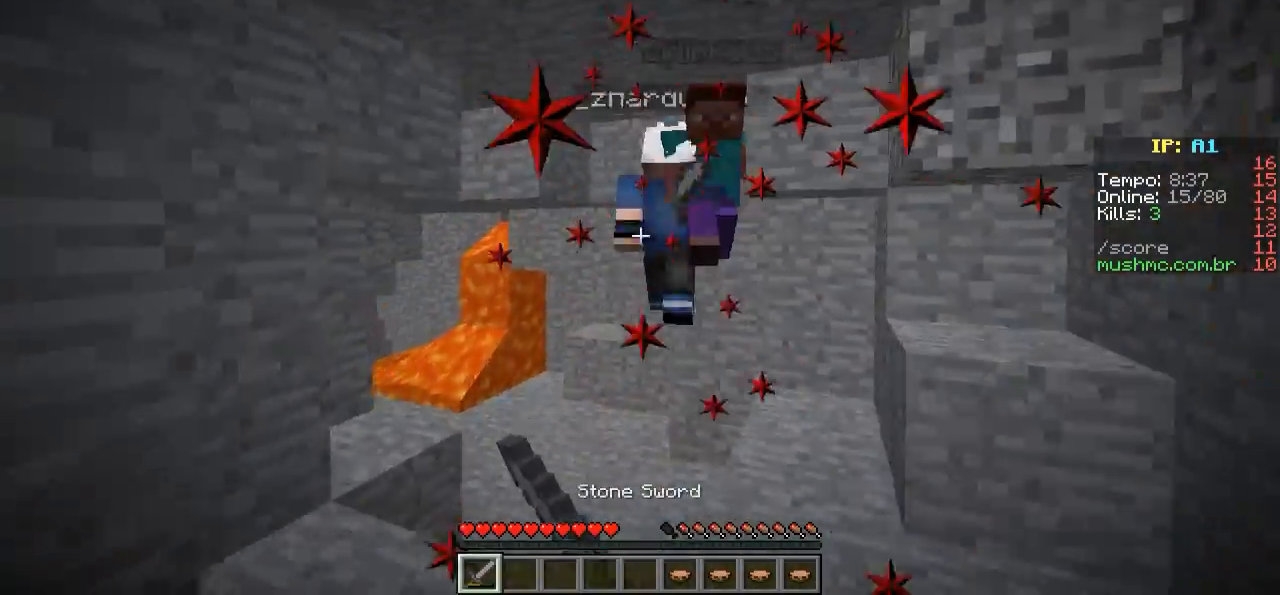
{"keys": ["a", "w"], "events": [[450, "a", "down"]]}
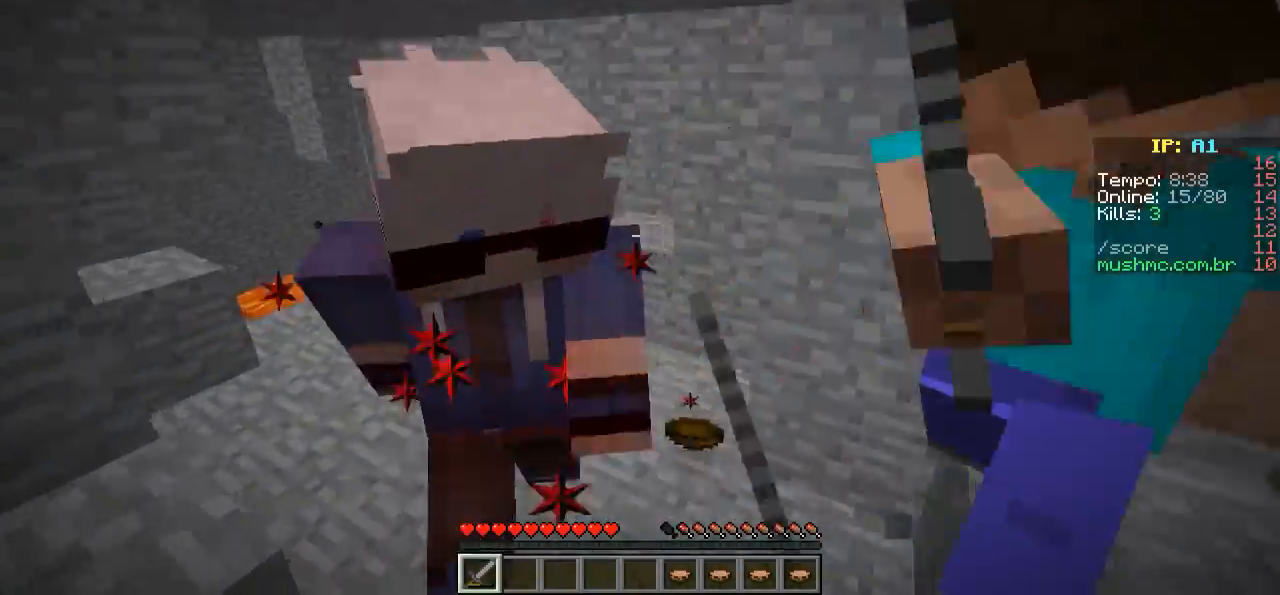
{"keys": ["a"], "events": [[100, "w", "up"], [183, "s", "down"], [400, "s", "up"]]}
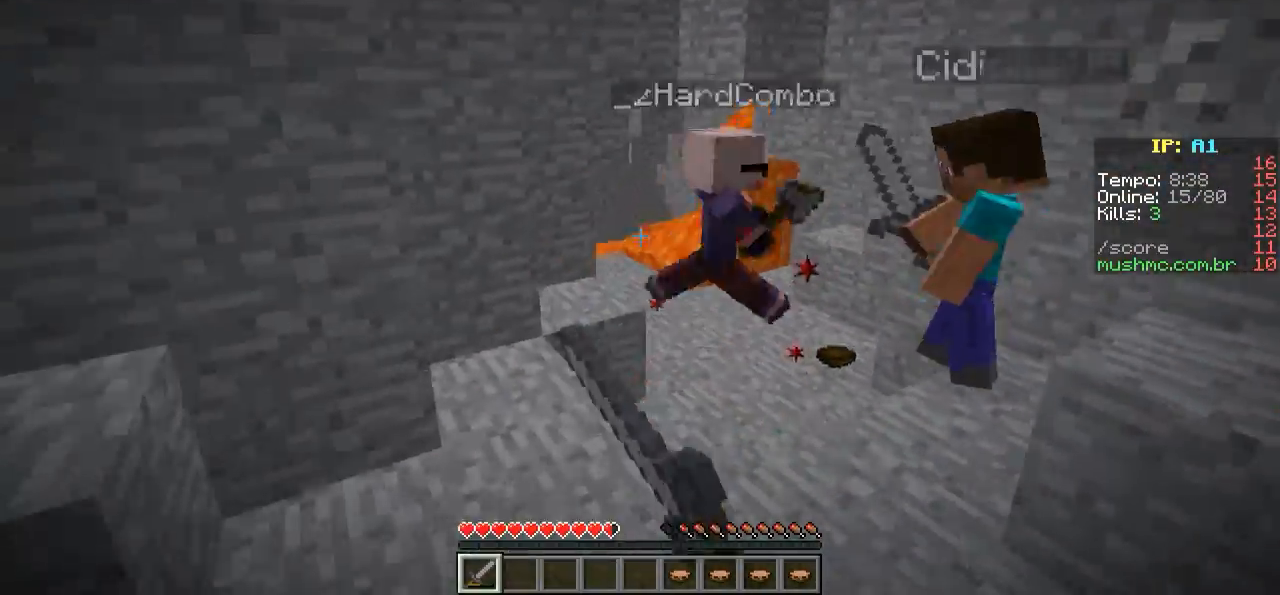
{"keys": ["w"], "events": [[50, "w", "down"], [150, "a", "up"]]}
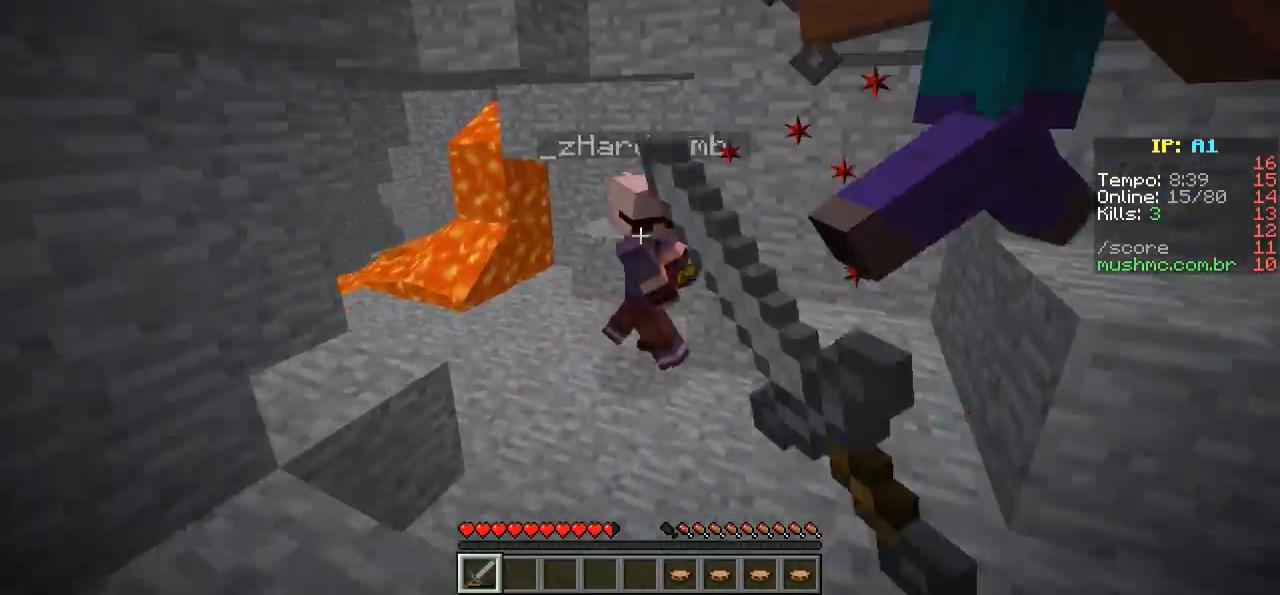
{"keys": [], "events": [[300, "w", "up"]]}
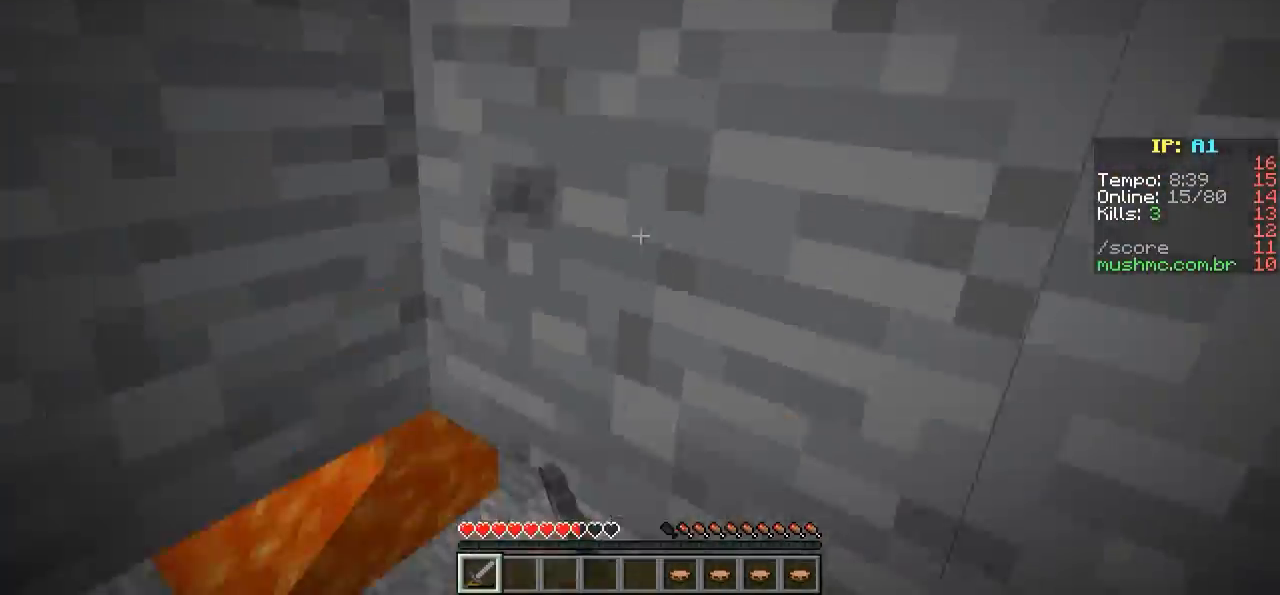
{"keys": ["a", "w"], "events": [[50, "w", "down"], [200, "w", "up"], [350, "w", "down"], [500, "a", "down"]]}
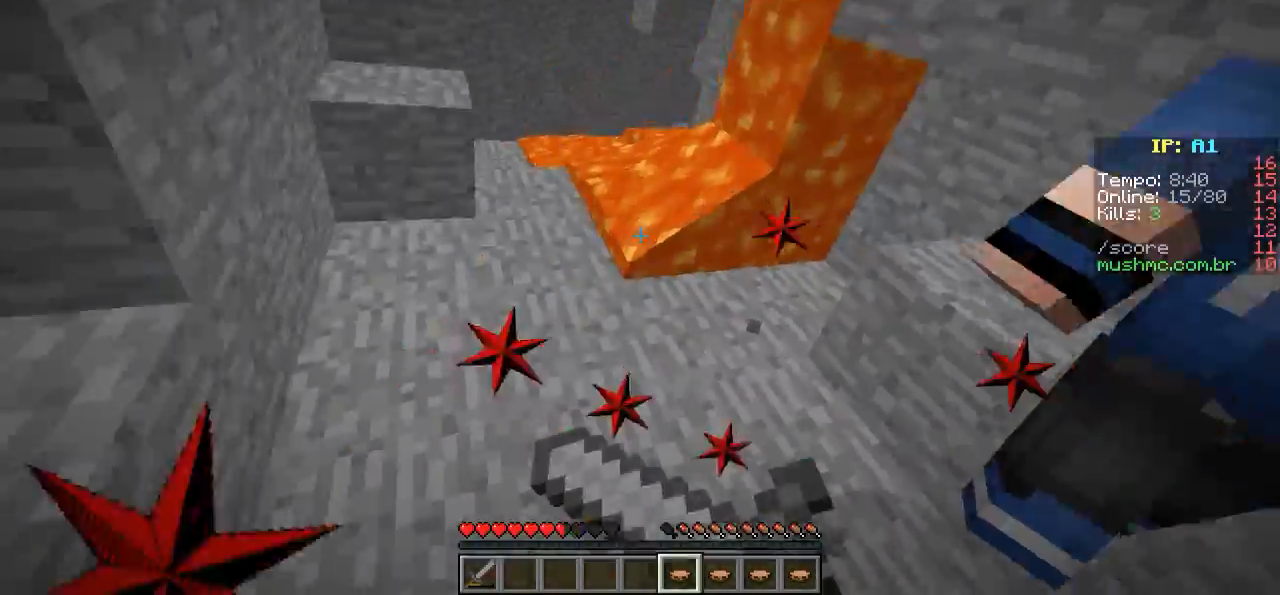
{"keys": ["w"], "events": [[50, "a", "up"], [350, "w", "up"], [400, "w", "down"]]}
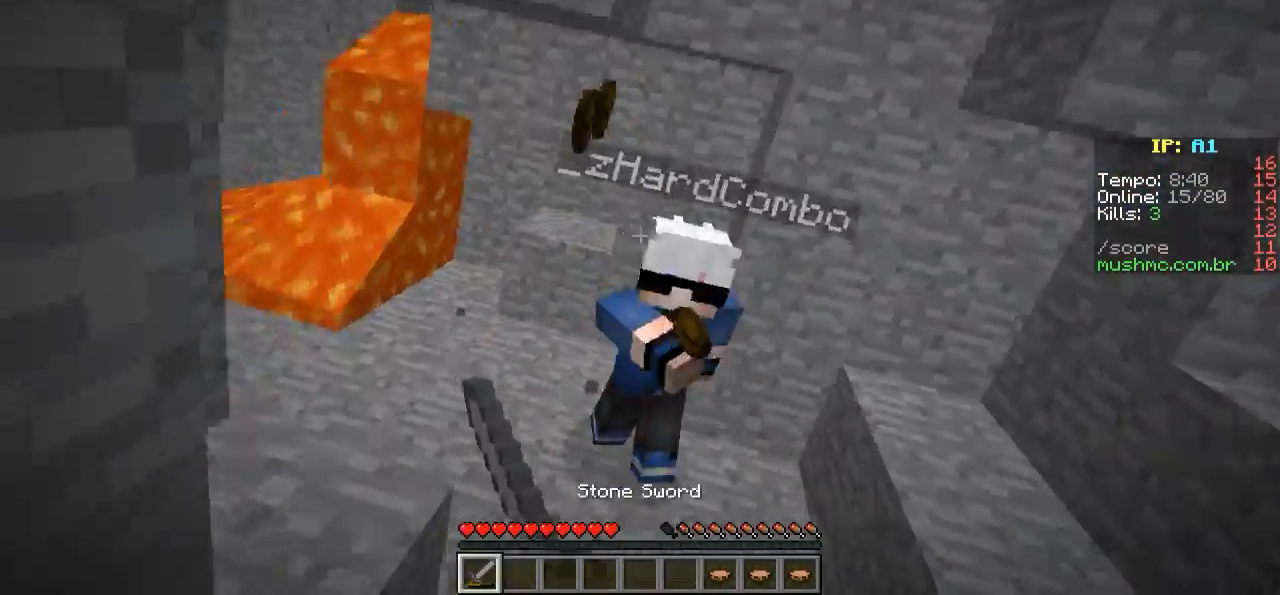
{"keys": ["d"], "events": [[100, "d", "down"], [450, "w", "up"]]}
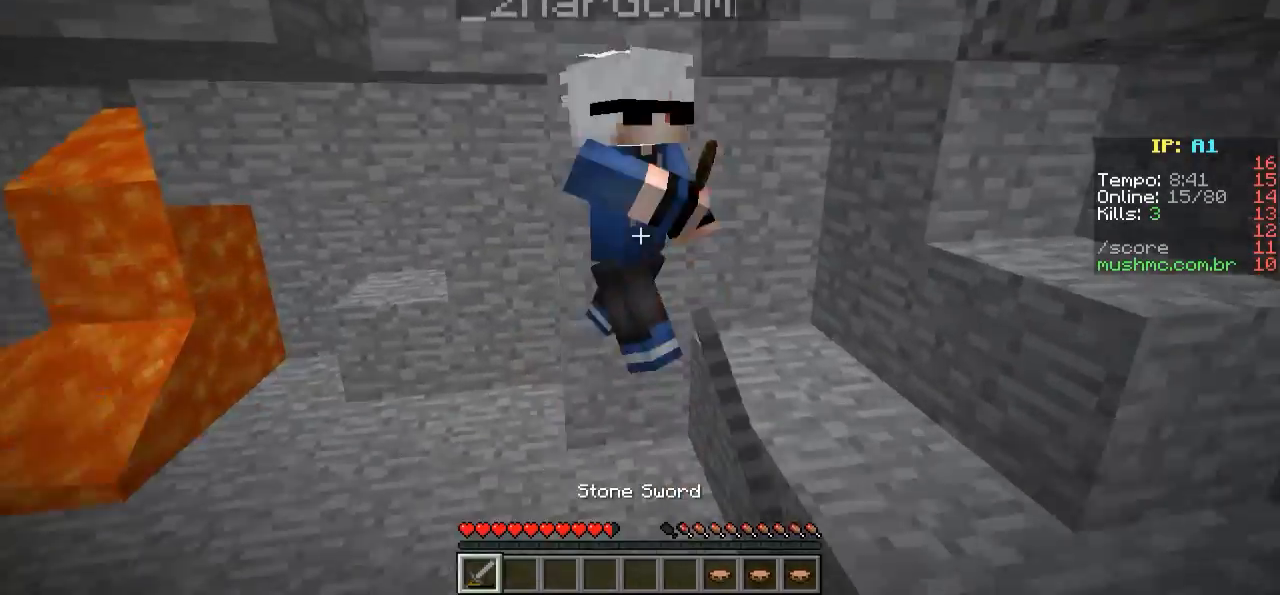
{"keys": ["d"], "events": [[50, "w", "down"], [200, "w", "up"]]}
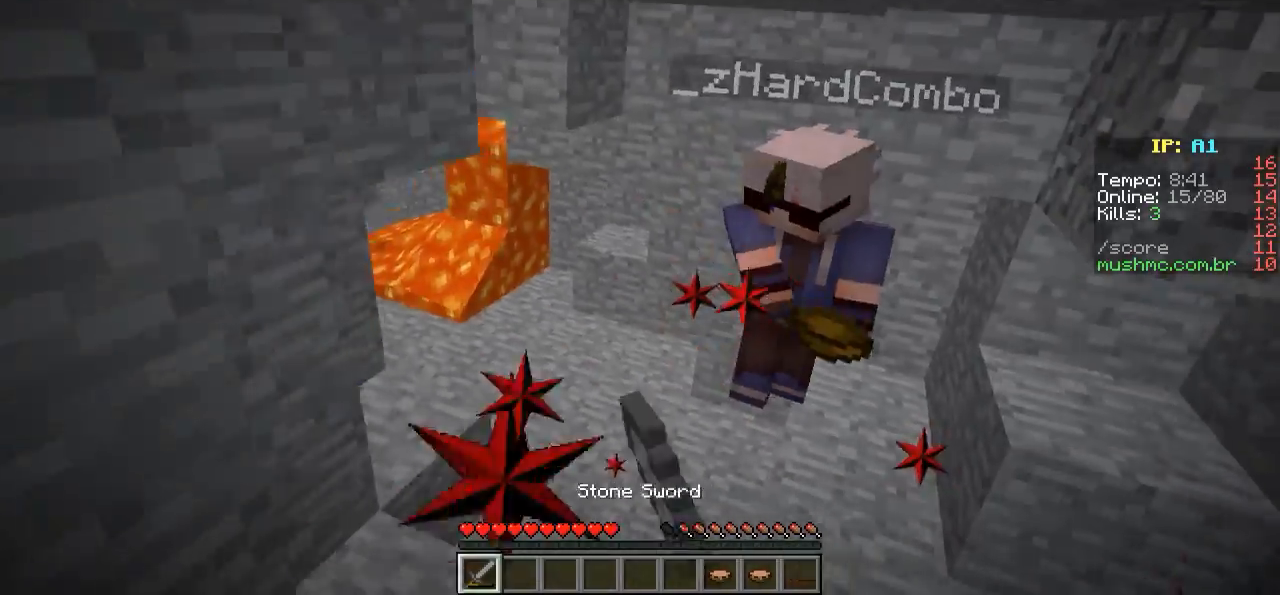
{"keys": ["w"], "events": [[150, "w", "down"], [500, "d", "up"]]}
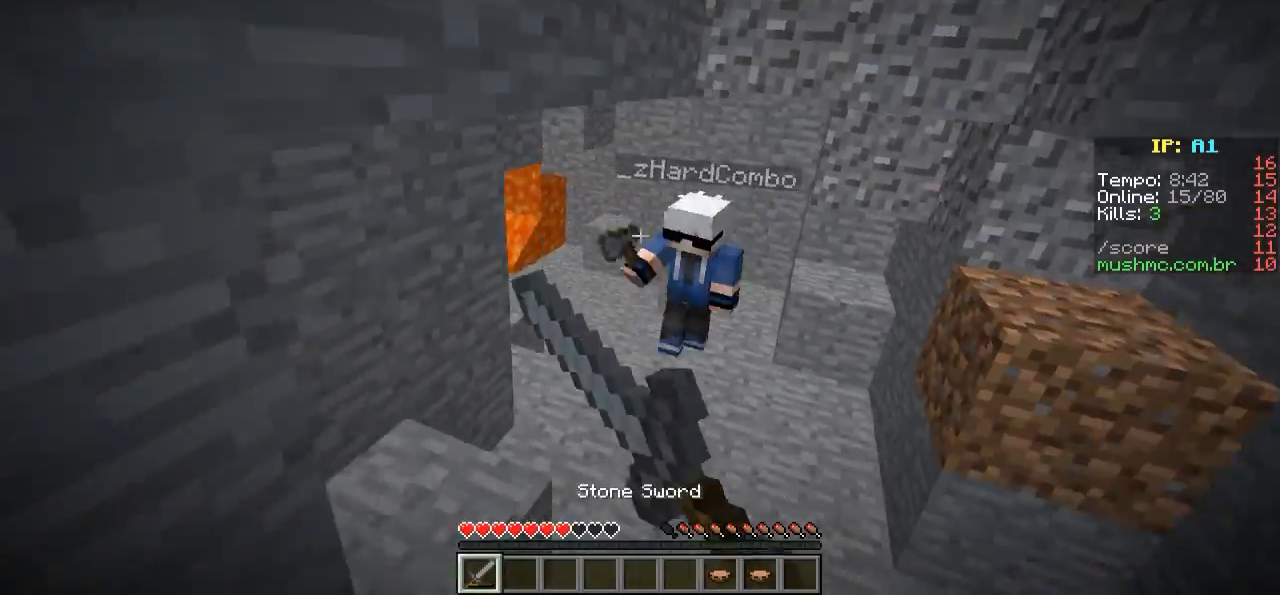
{"keys": ["w"], "events": [[150, "d", "down"], [200, "d", "up"]]}
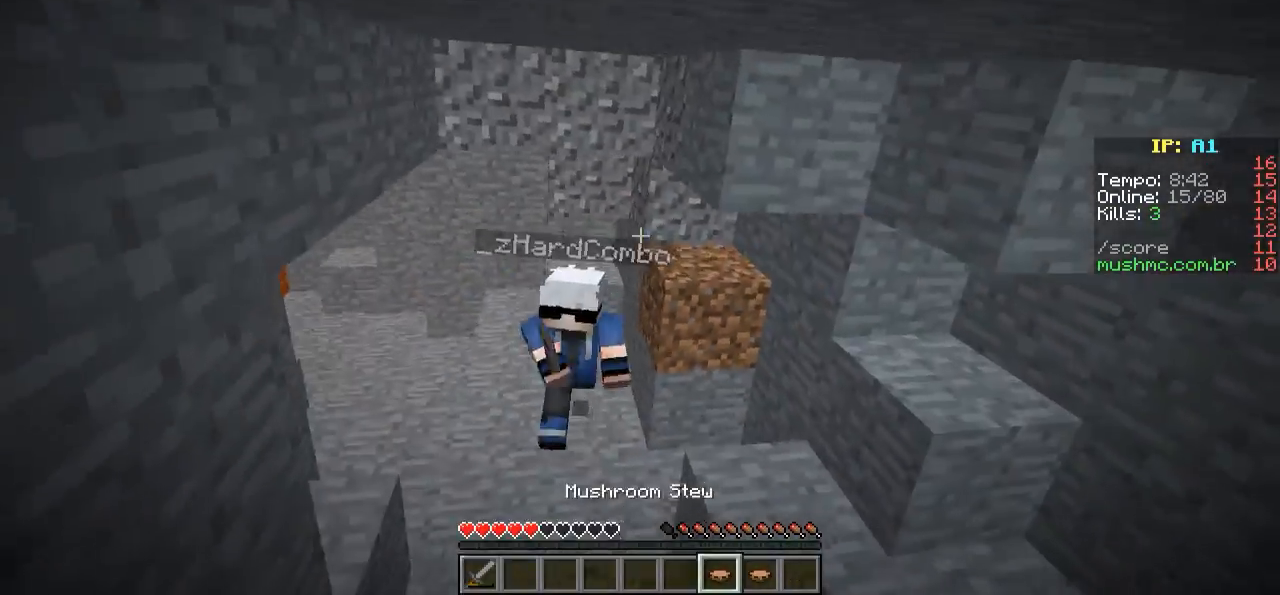
{"keys": ["w"], "events": []}